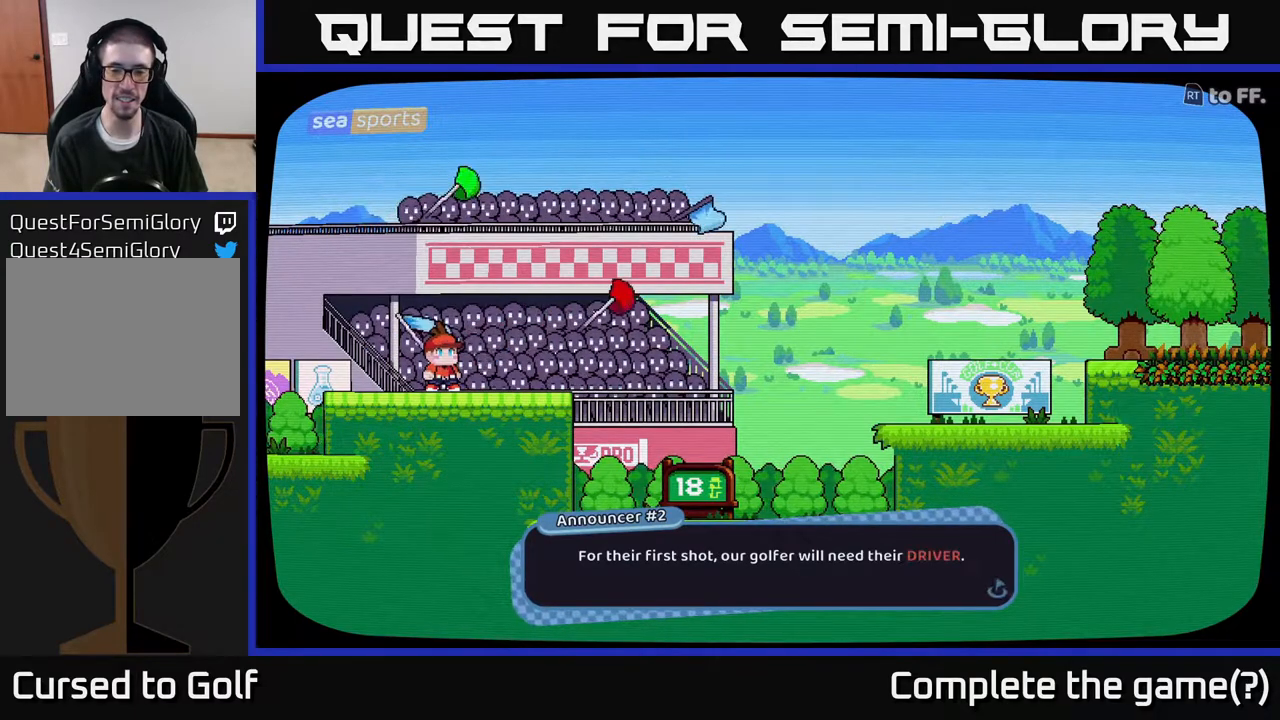
Gameplay with a controller (Xbox layout); each line is a JSON object with the inputs held at the frame after it. "events" lists button and stick changes between this image and that frame as [ms after this image, input, new state], when the widget could be followed in between.
{"buttons": ["A"], "left_stick": "center", "right_stick": "center", "events": [[17, "A", "down"], [167, "A", "up"], [500, "A", "down"]]}
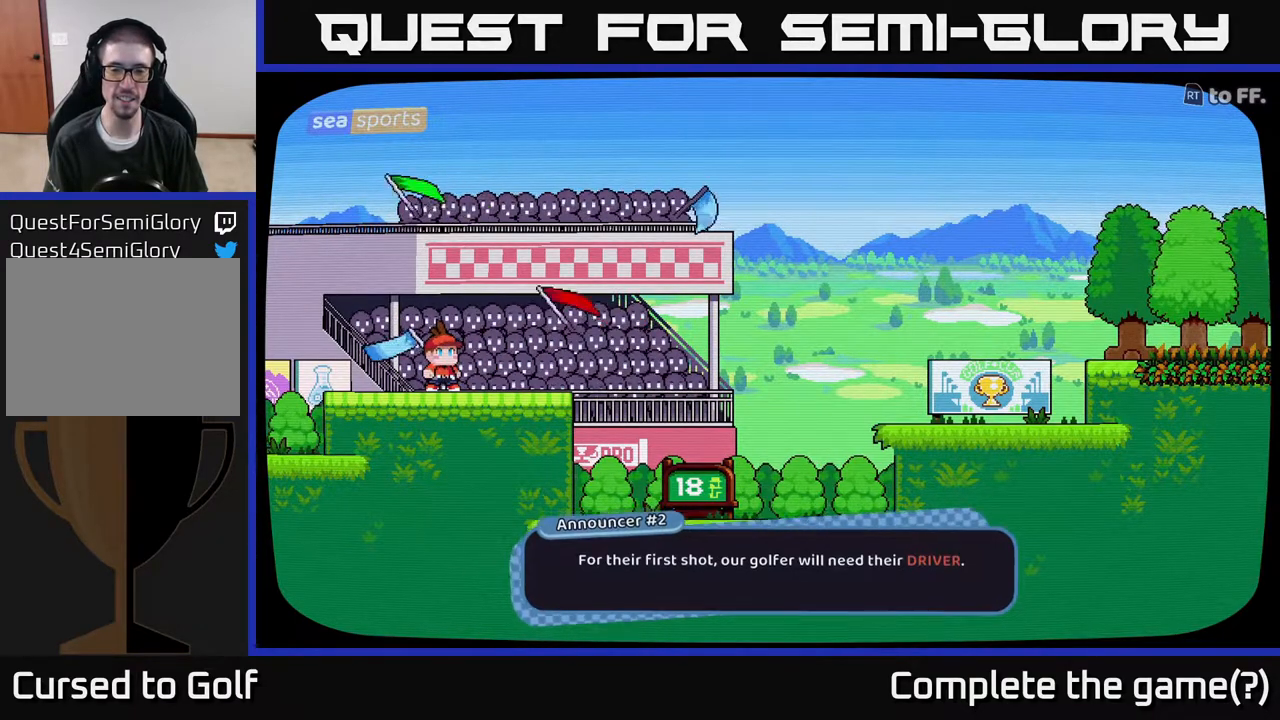
{"buttons": [], "left_stick": "center", "right_stick": "center", "events": [[133, "A", "up"]]}
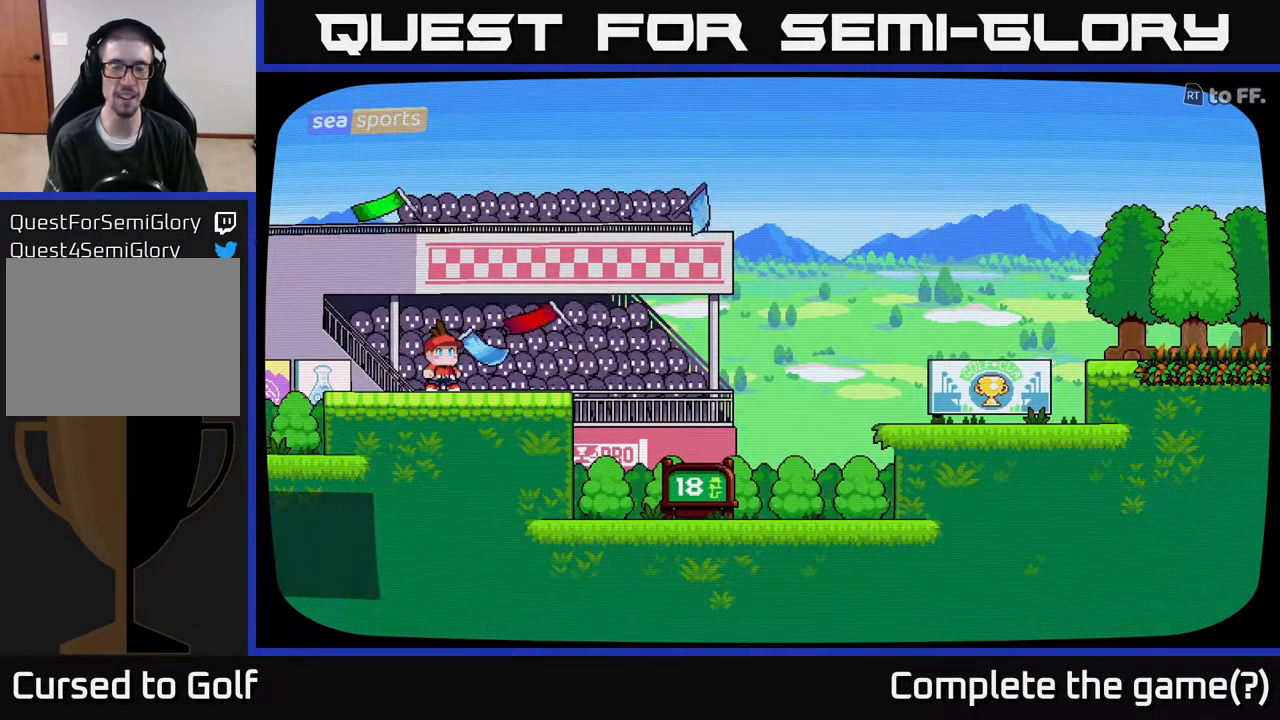
{"buttons": [], "left_stick": "center", "right_stick": "center", "events": []}
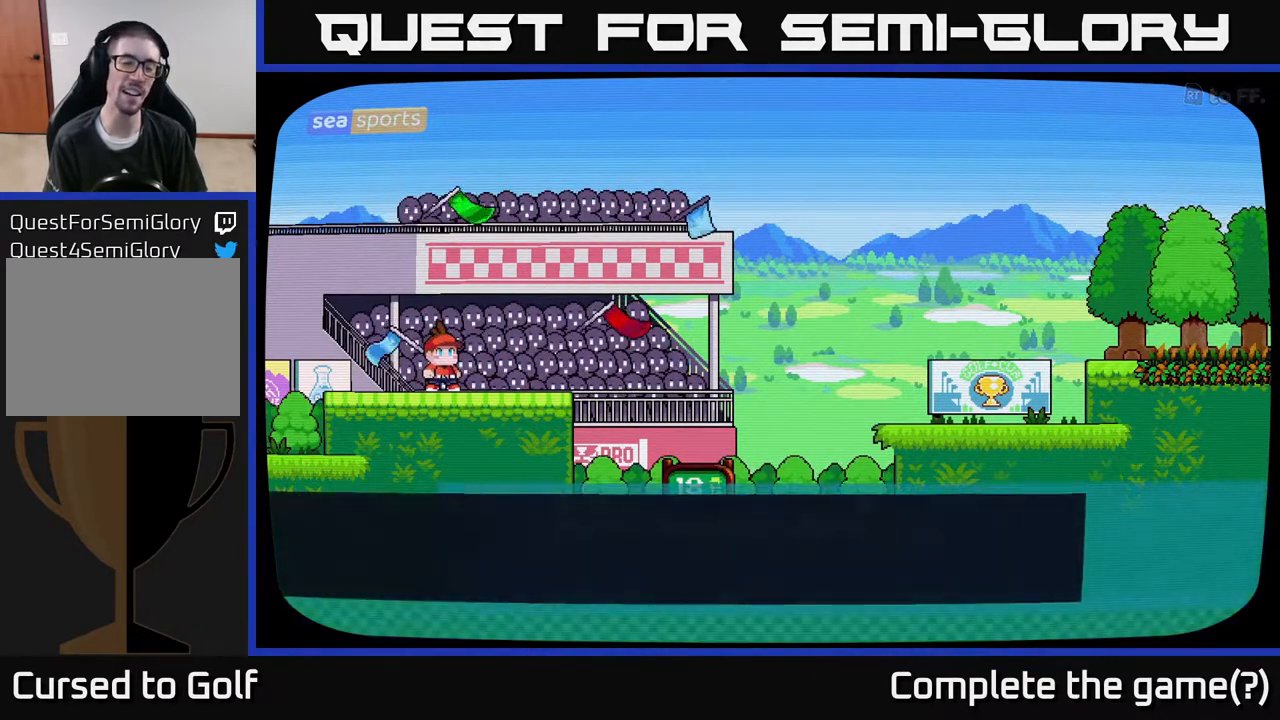
{"buttons": [], "left_stick": "center", "right_stick": "center", "events": []}
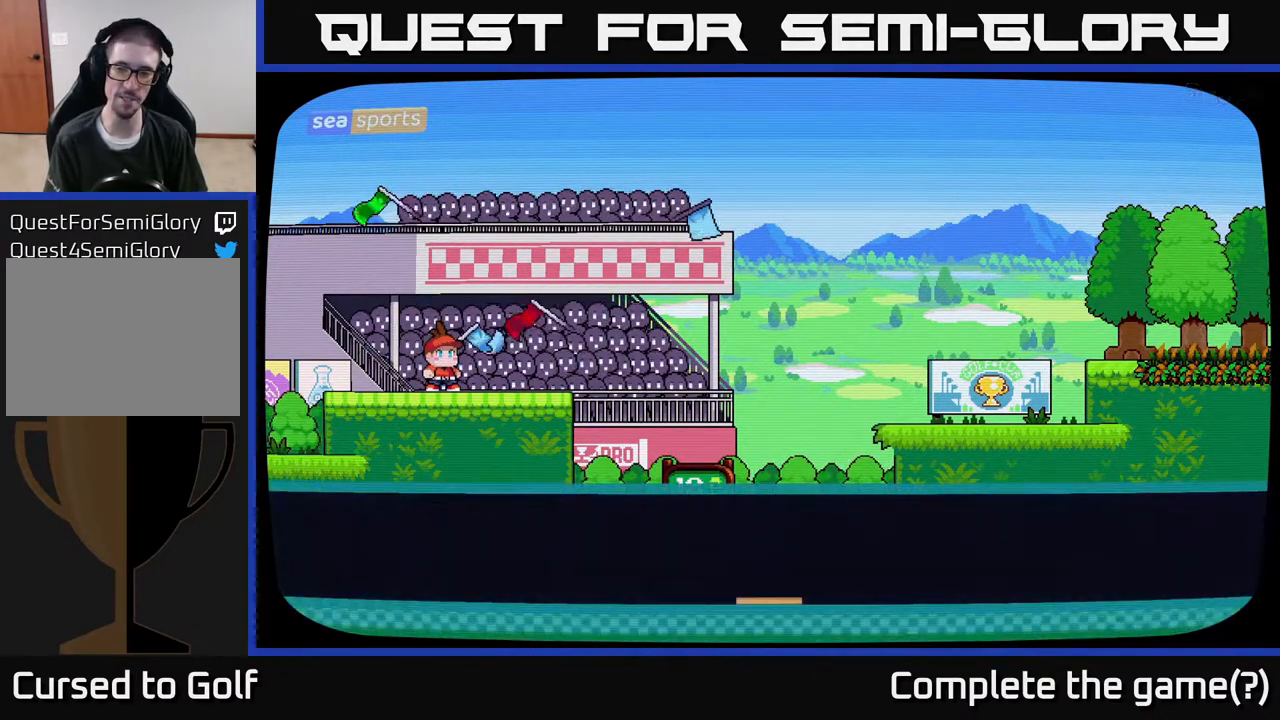
{"buttons": [], "left_stick": "center", "right_stick": "center", "events": []}
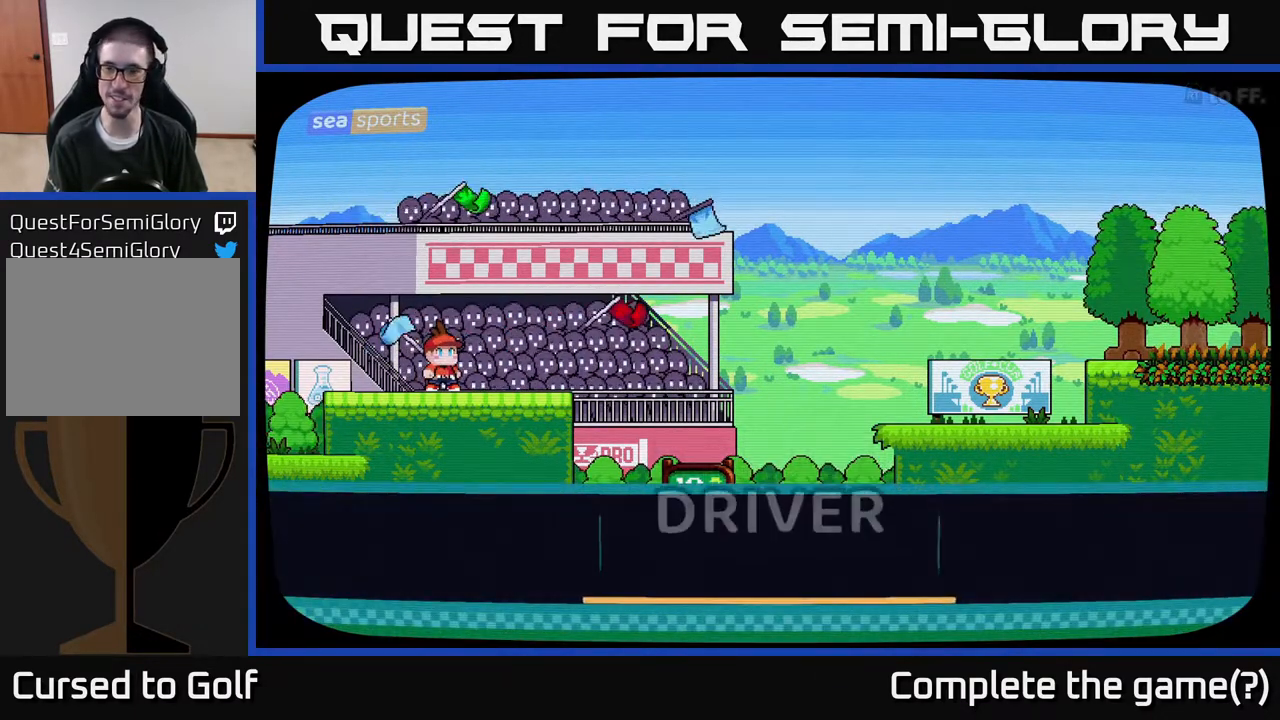
{"buttons": [], "left_stick": "center", "right_stick": "center", "events": []}
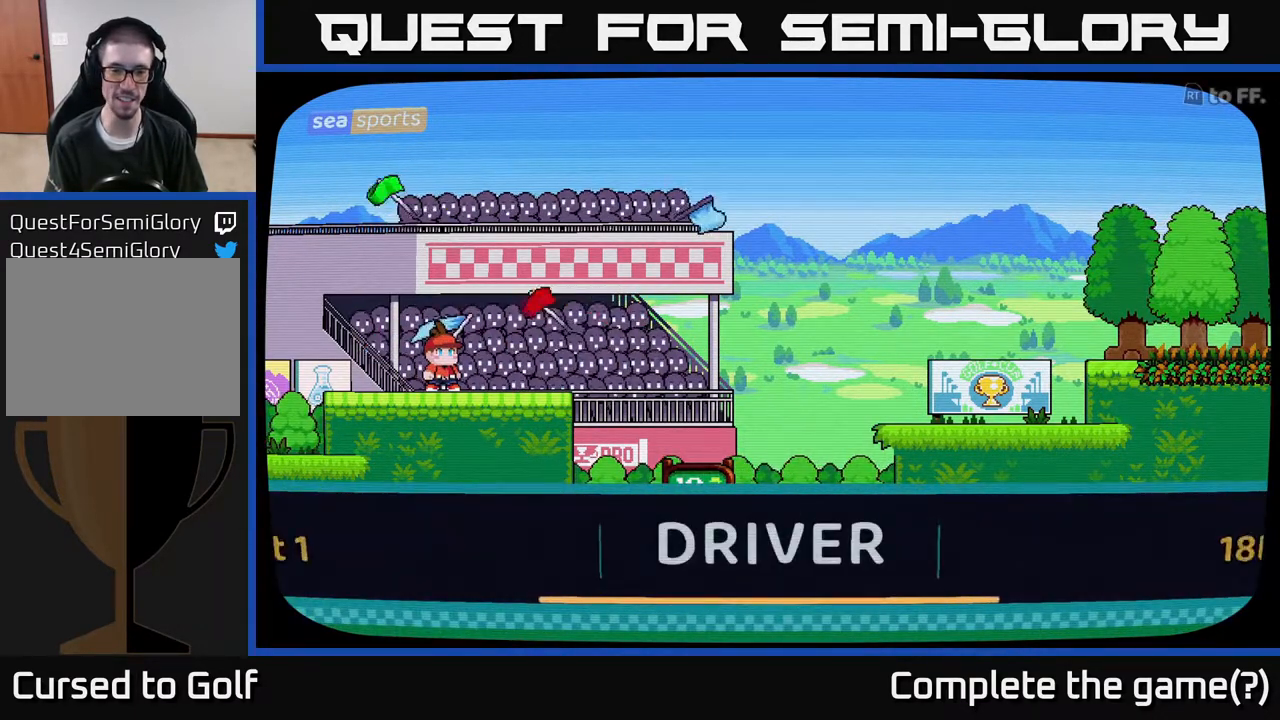
{"buttons": [], "left_stick": "center", "right_stick": "center", "events": []}
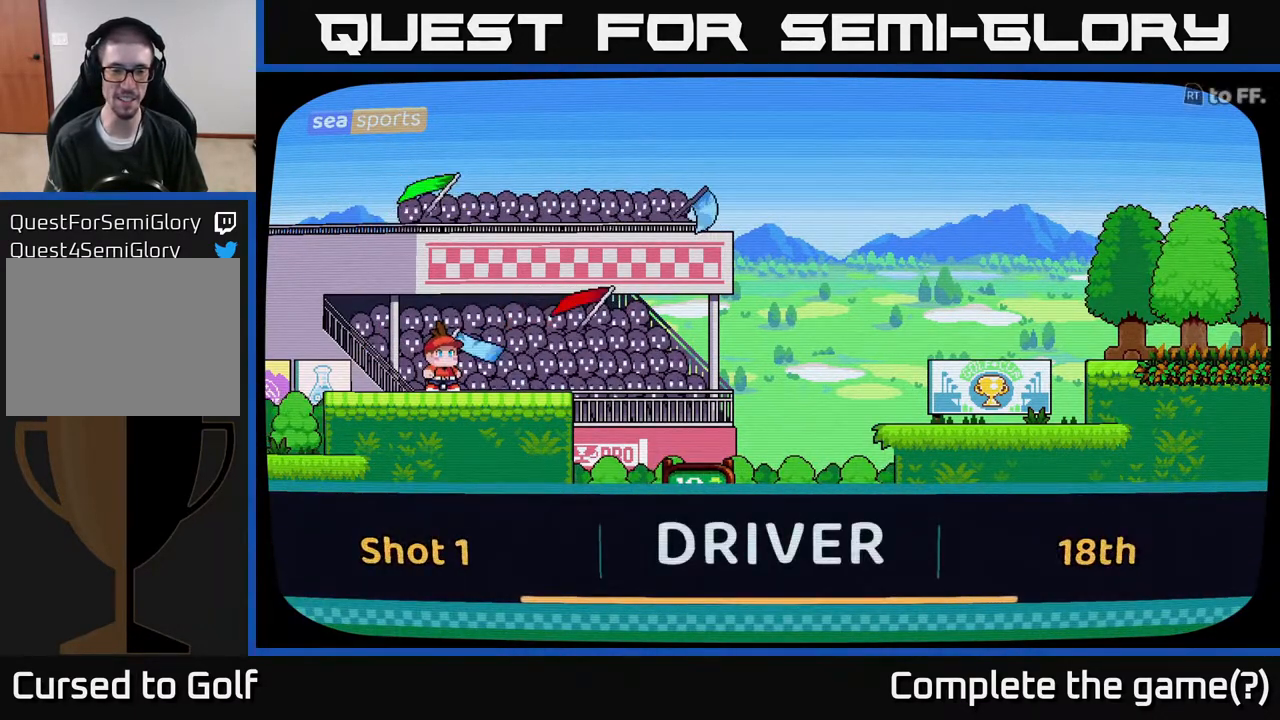
{"buttons": [], "left_stick": "center", "right_stick": "center", "events": []}
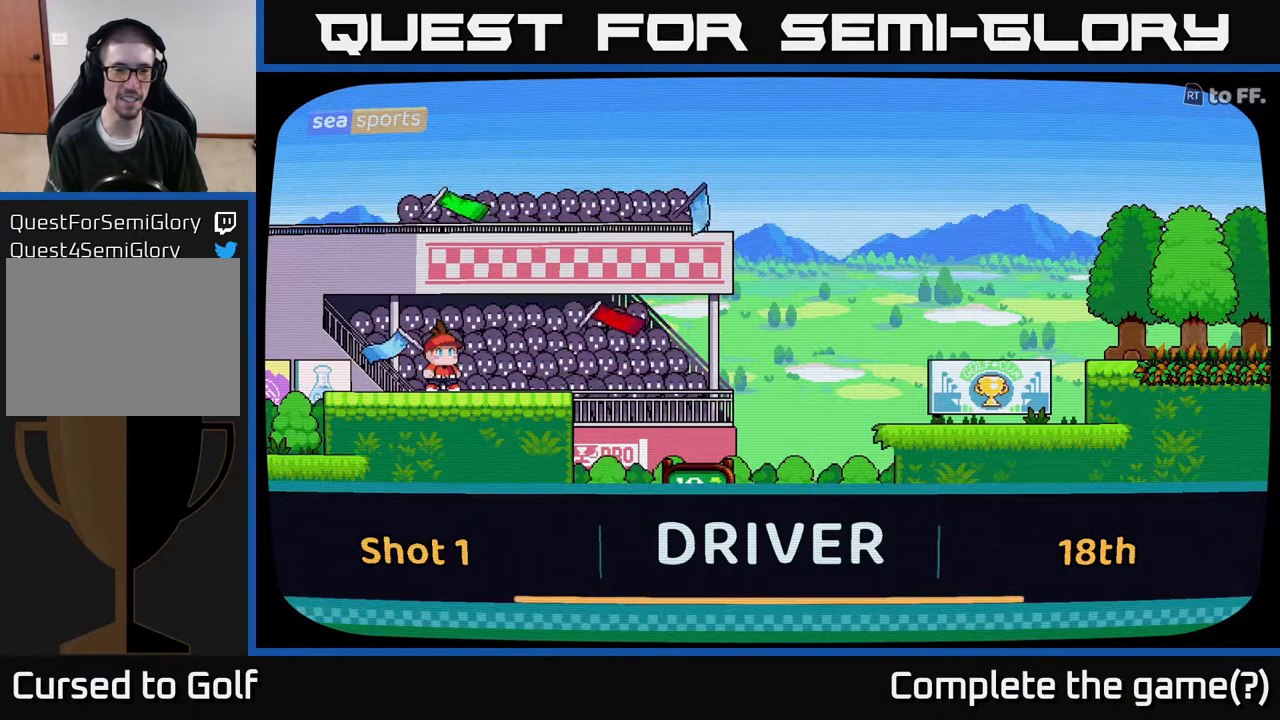
{"buttons": [], "left_stick": "center", "right_stick": "center", "events": [[183, "left_stick", "up-right"], [383, "left_stick", "center"]]}
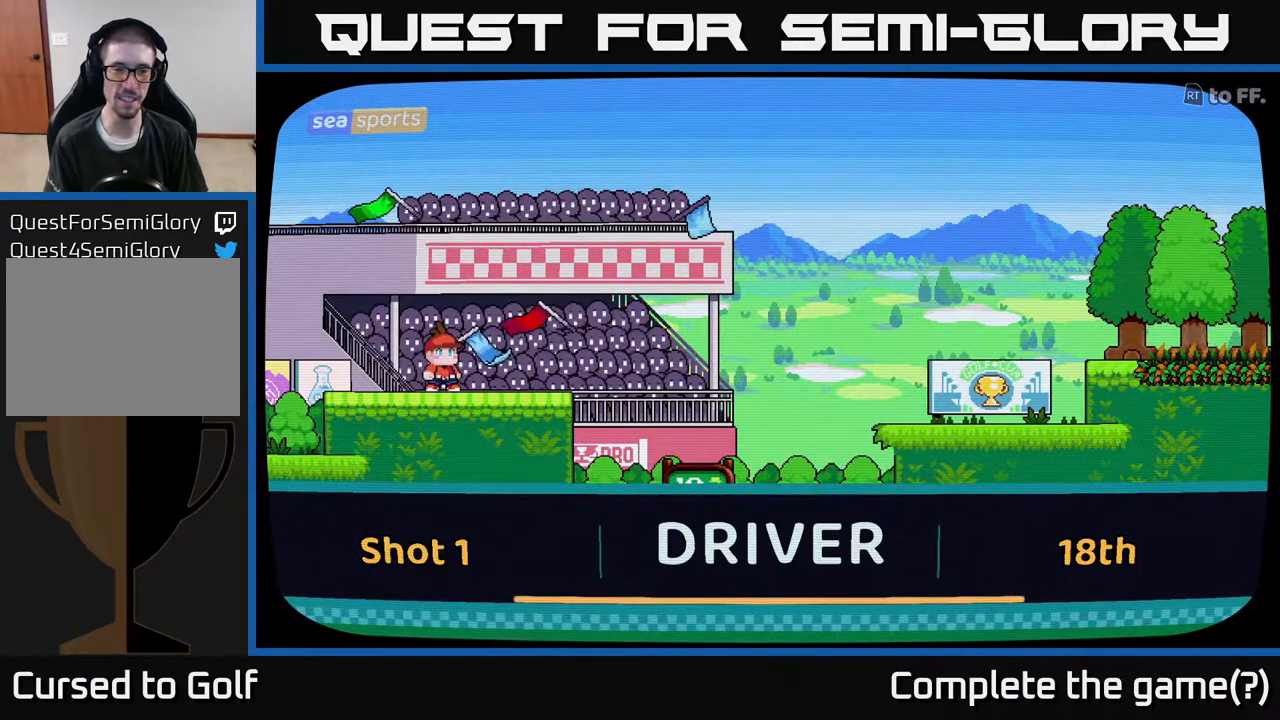
{"buttons": ["A"], "left_stick": "center", "right_stick": "center", "events": [[500, "A", "down"]]}
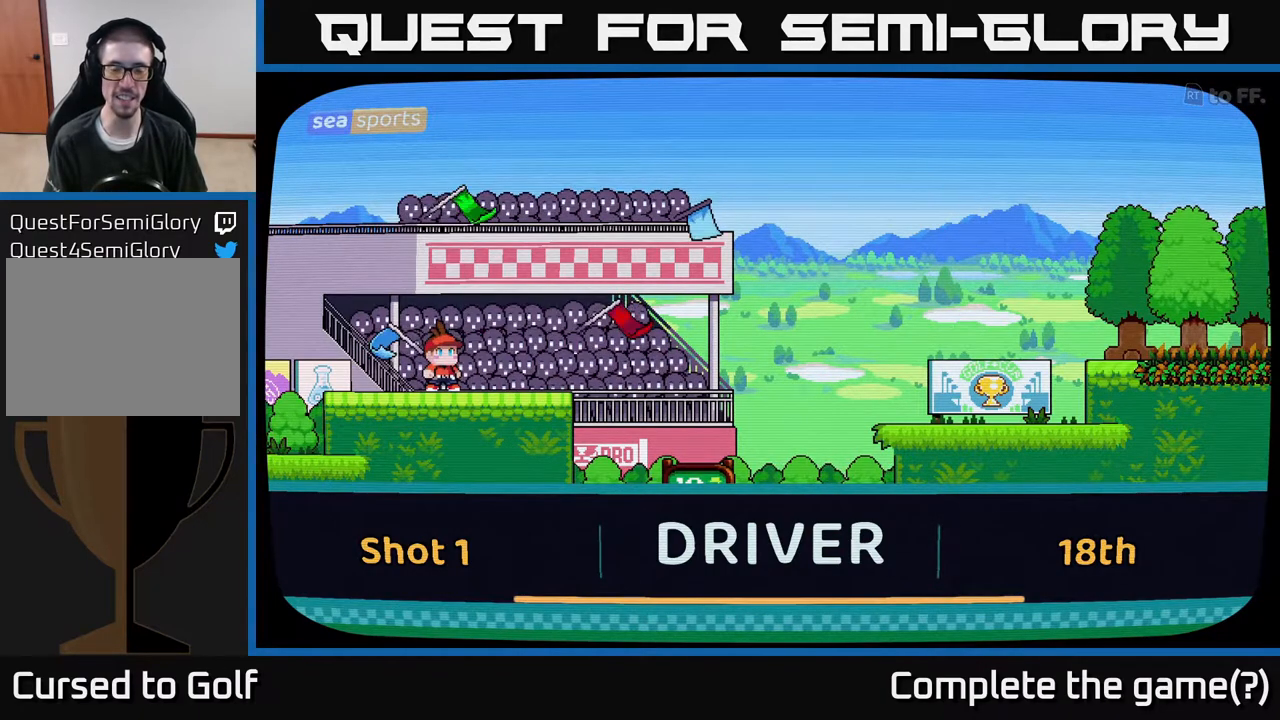
{"buttons": [], "left_stick": "center", "right_stick": "center", "events": [[67, "A", "up"]]}
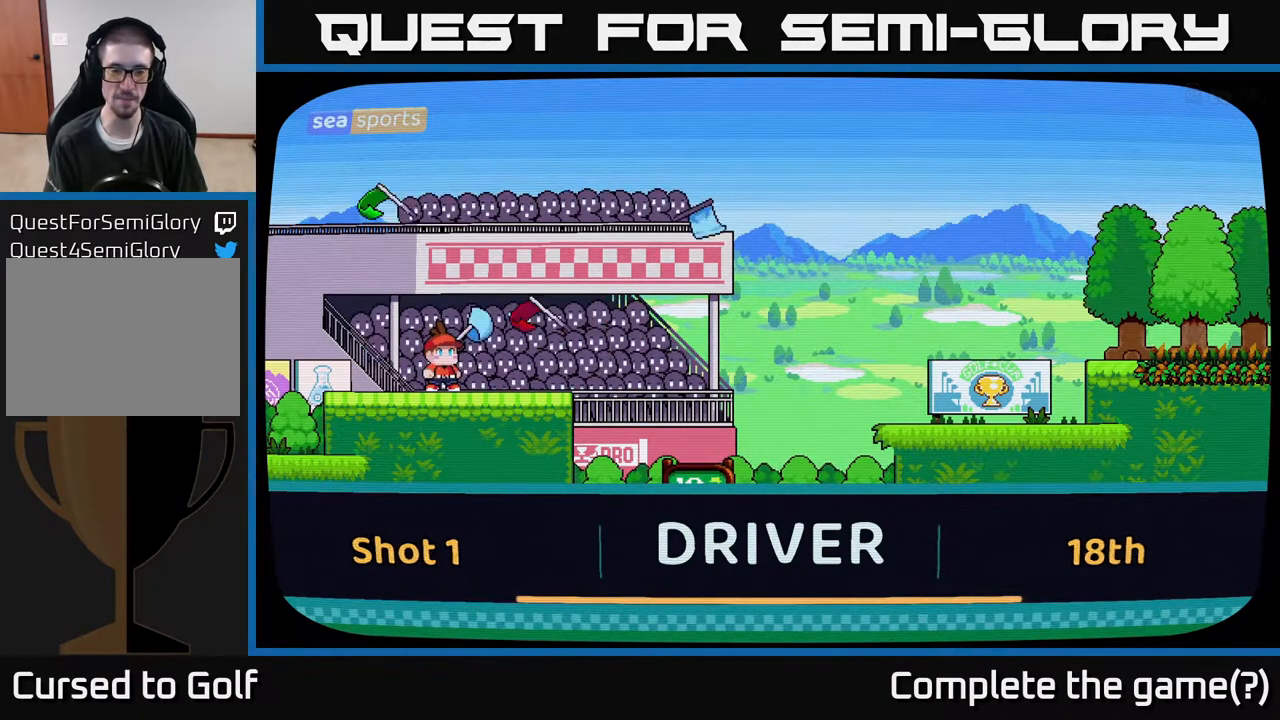
{"buttons": [], "left_stick": "center", "right_stick": "up-right", "events": [[367, "right_stick", "right"], [433, "right_stick", "up-right"]]}
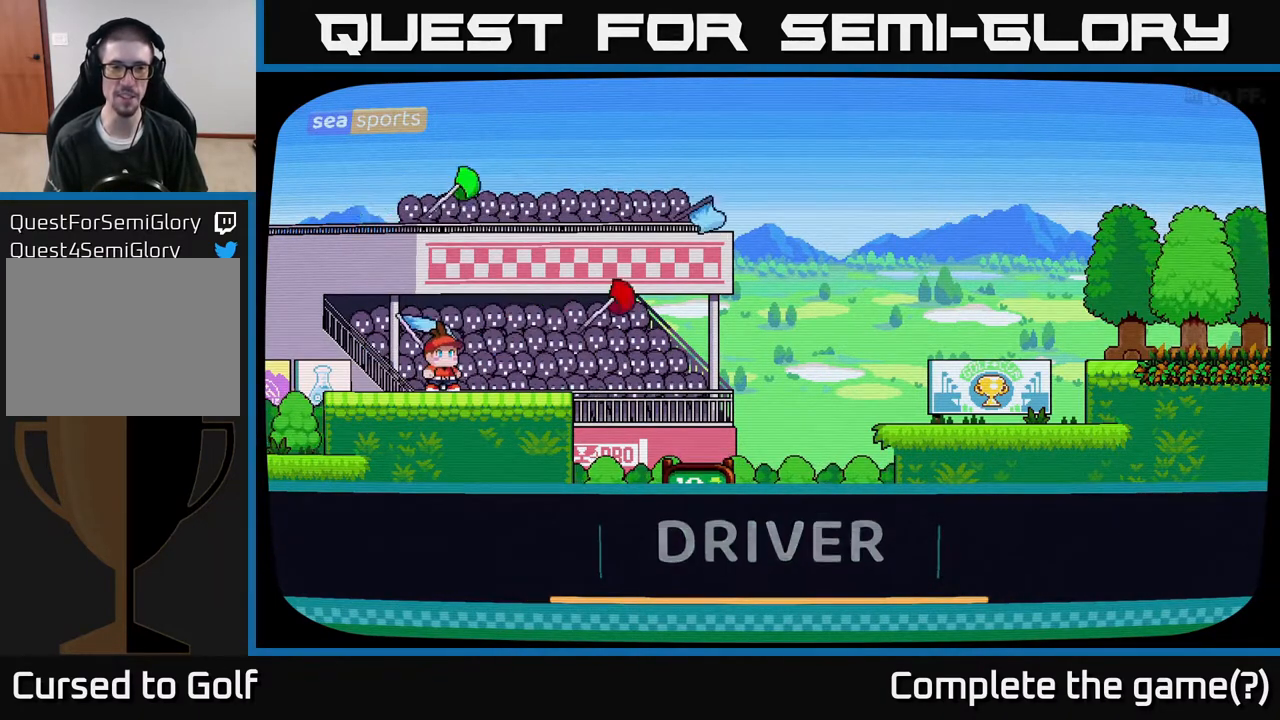
{"buttons": [], "left_stick": "center", "right_stick": "center", "events": [[117, "right_stick", "center"]]}
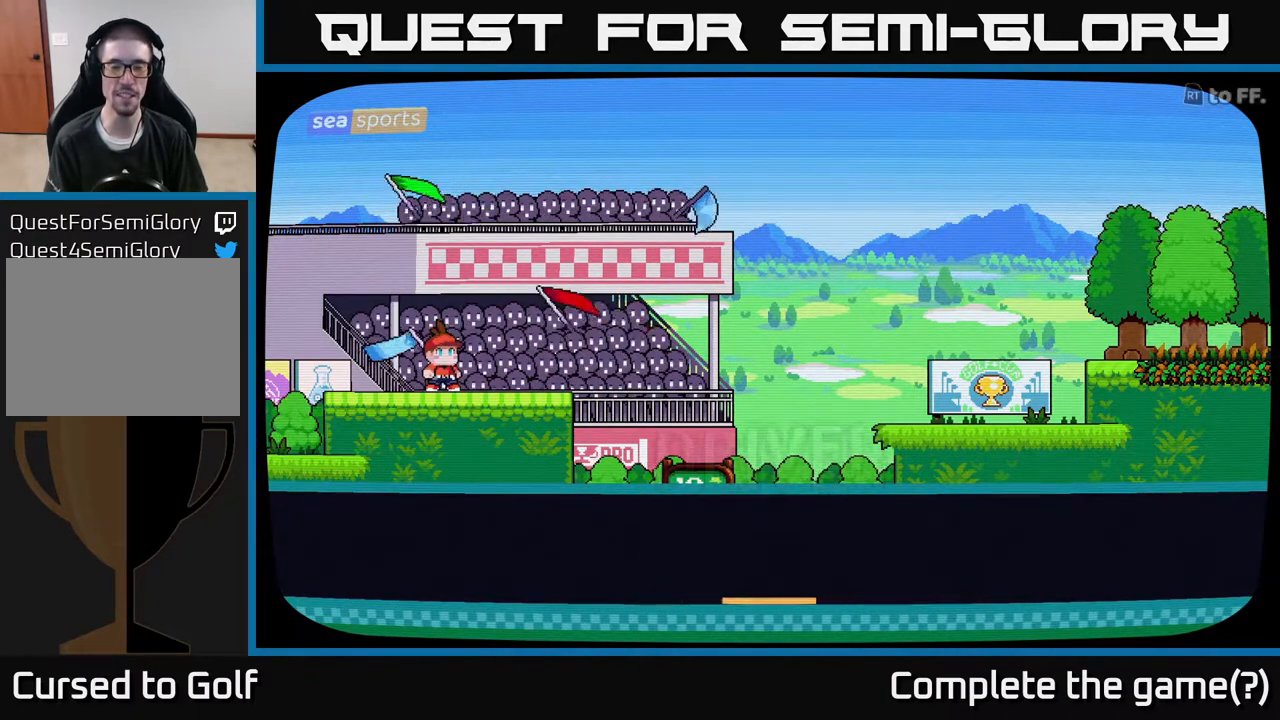
{"buttons": [], "left_stick": "center", "right_stick": "center", "events": []}
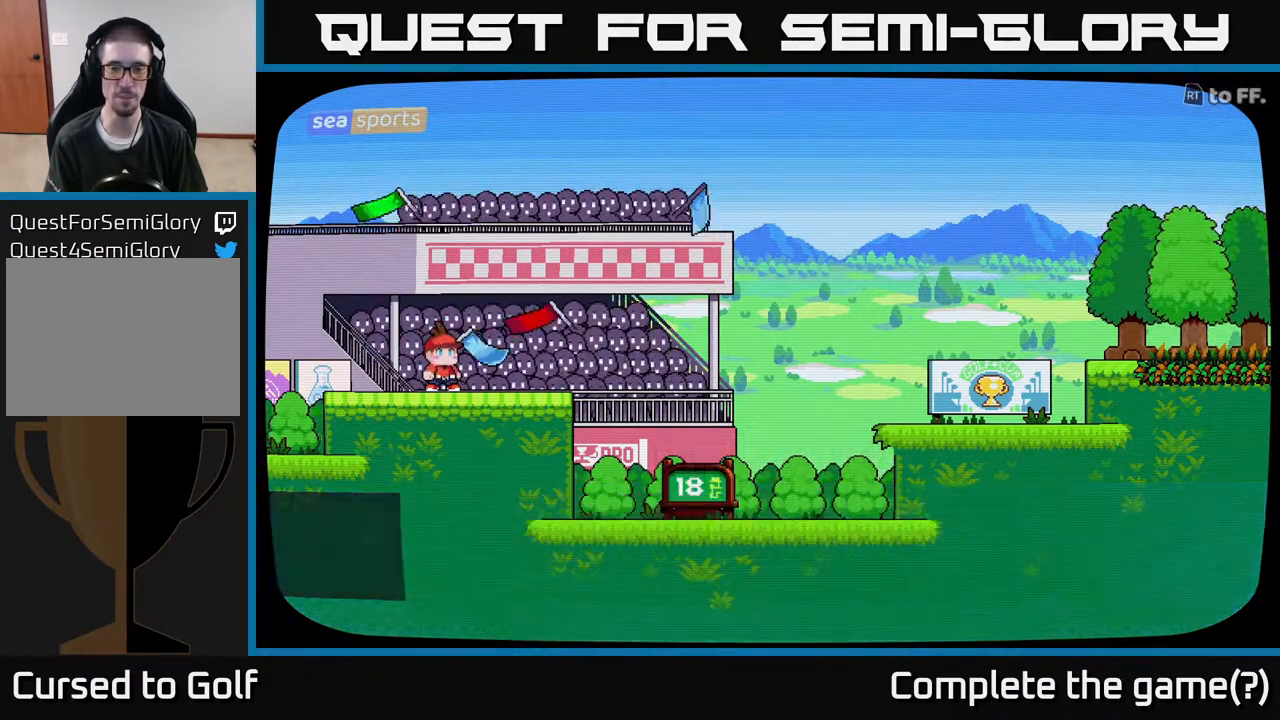
{"buttons": [], "left_stick": "center", "right_stick": "center", "events": []}
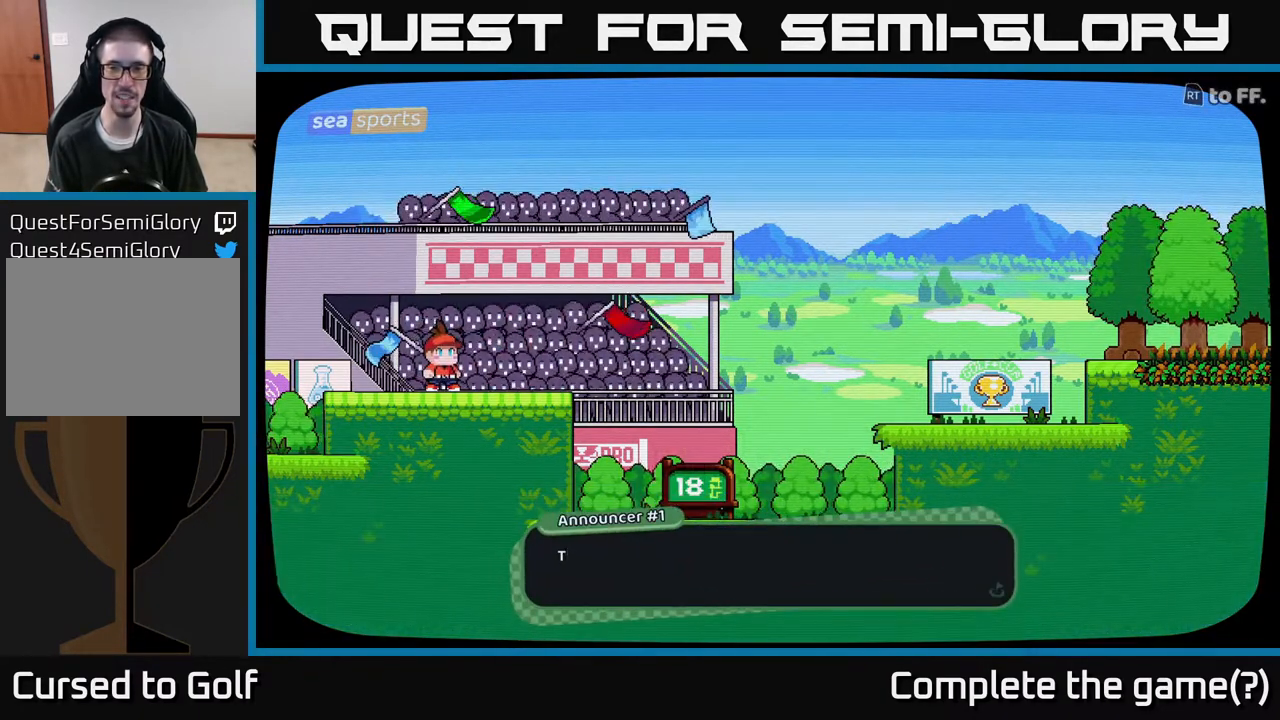
{"buttons": [], "left_stick": "center", "right_stick": "center", "events": []}
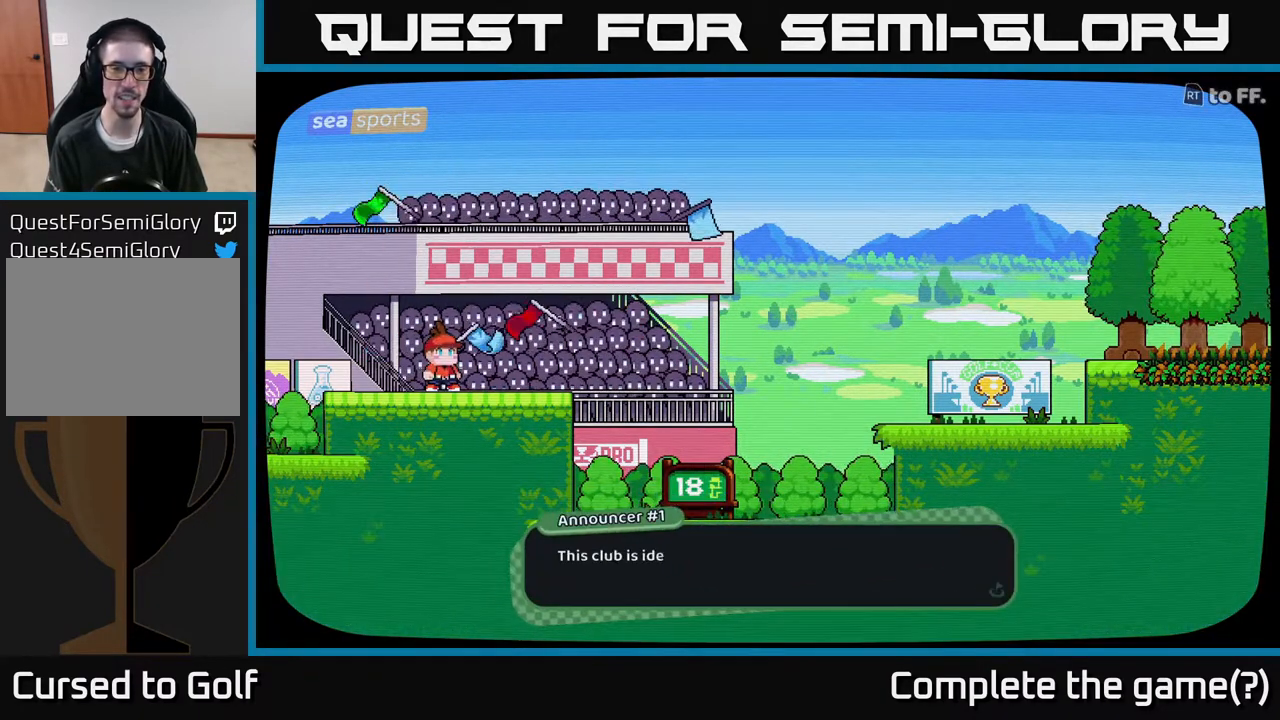
{"buttons": [], "left_stick": "center", "right_stick": "center", "events": []}
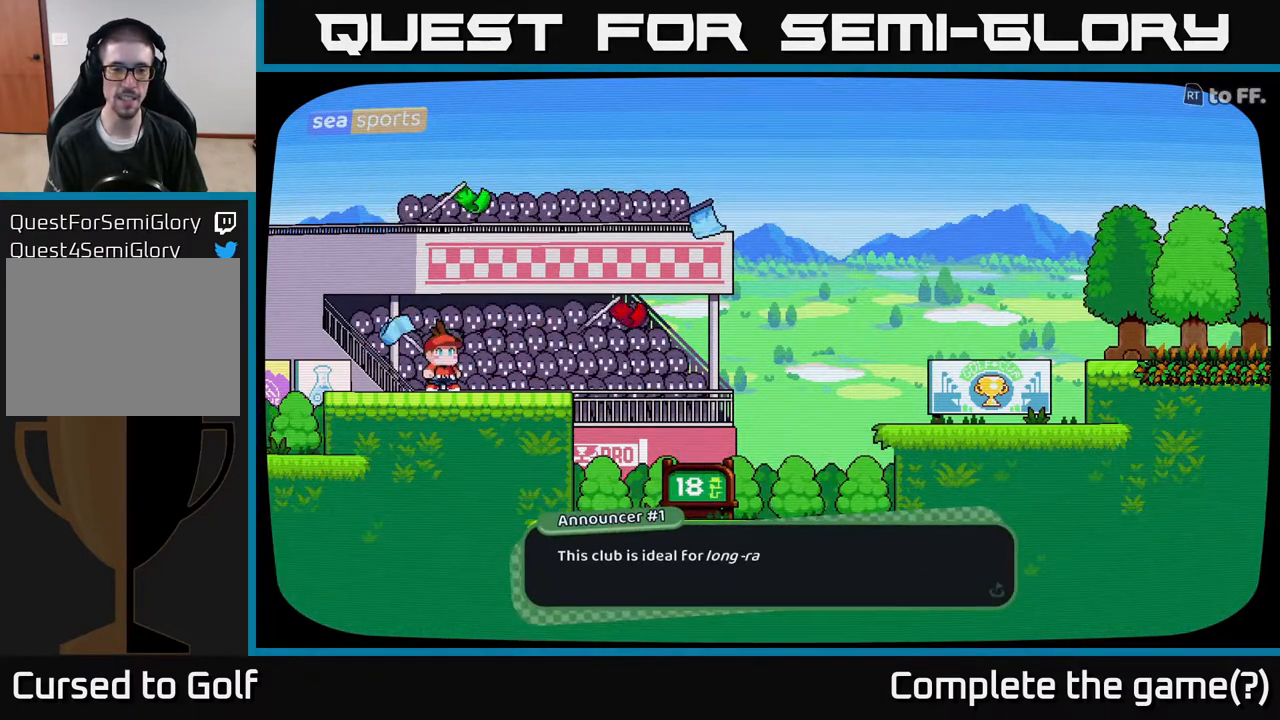
{"buttons": [], "left_stick": "center", "right_stick": "center", "events": [[83, "A", "down"], [133, "A", "up"], [167, "A", "down"], [200, "A", "up"]]}
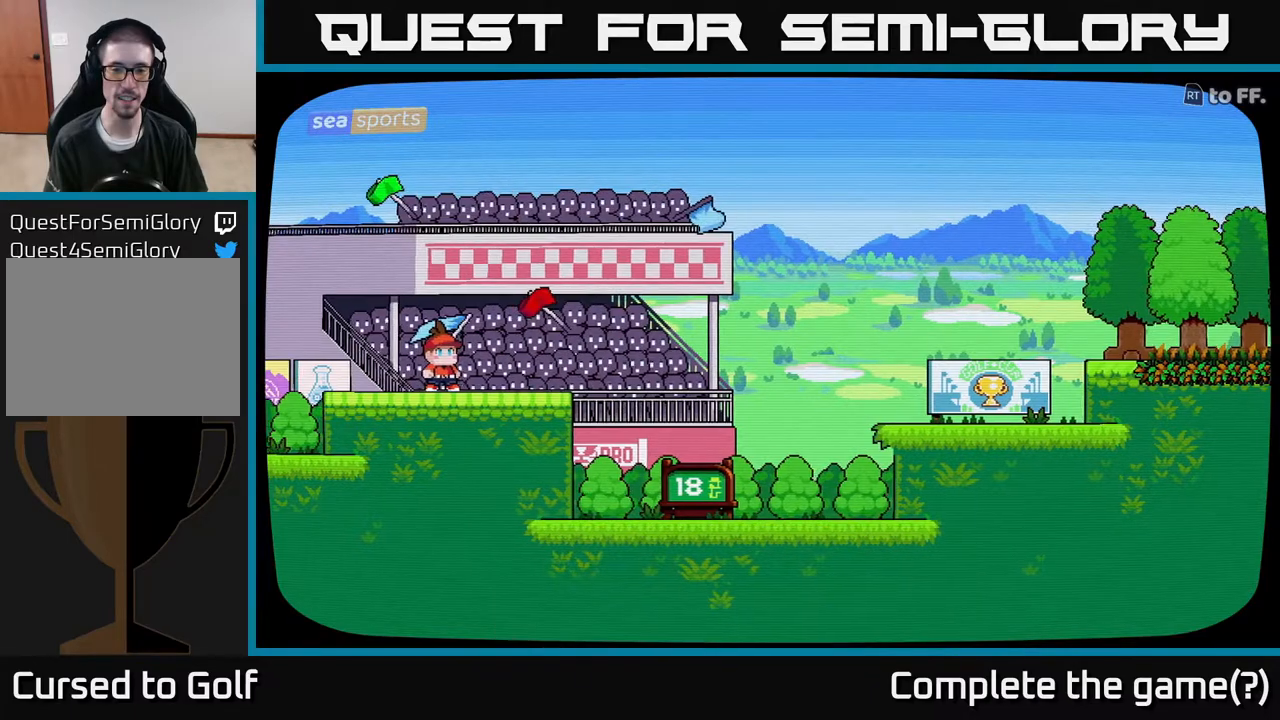
{"buttons": [], "left_stick": "center", "right_stick": "center", "events": []}
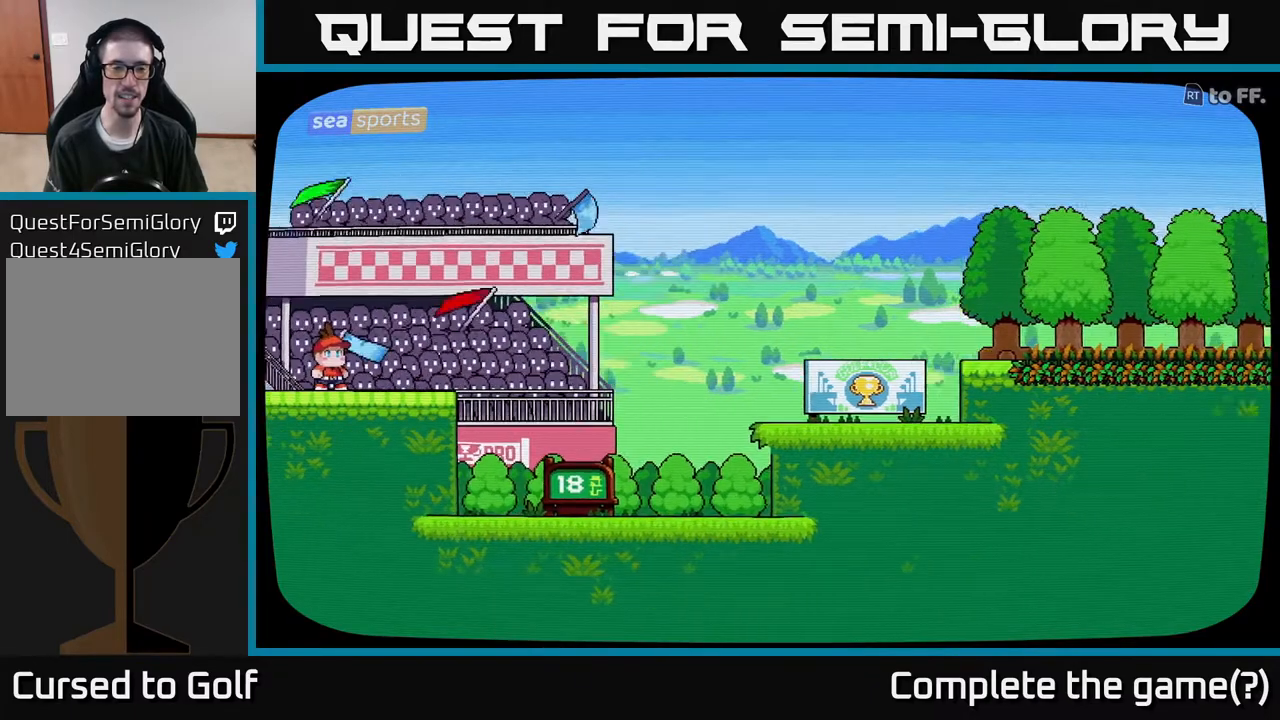
{"buttons": [], "left_stick": "center", "right_stick": "center", "events": []}
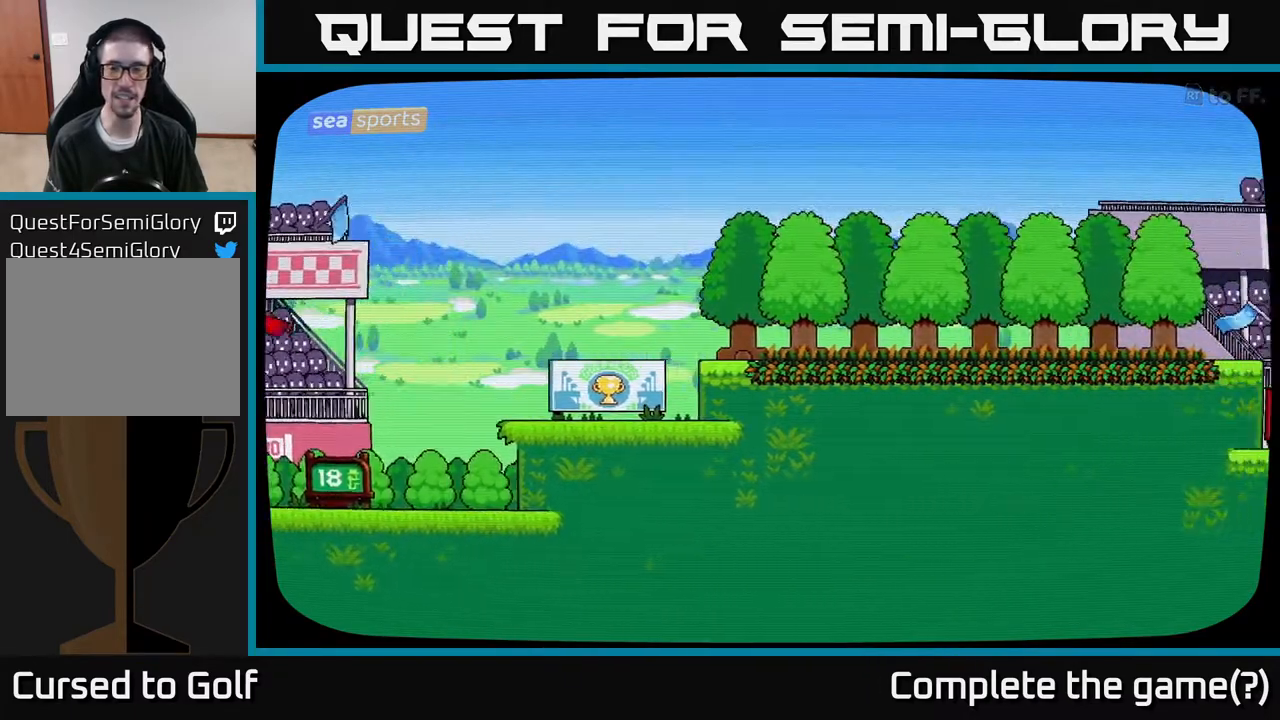
{"buttons": [], "left_stick": "center", "right_stick": "center", "events": []}